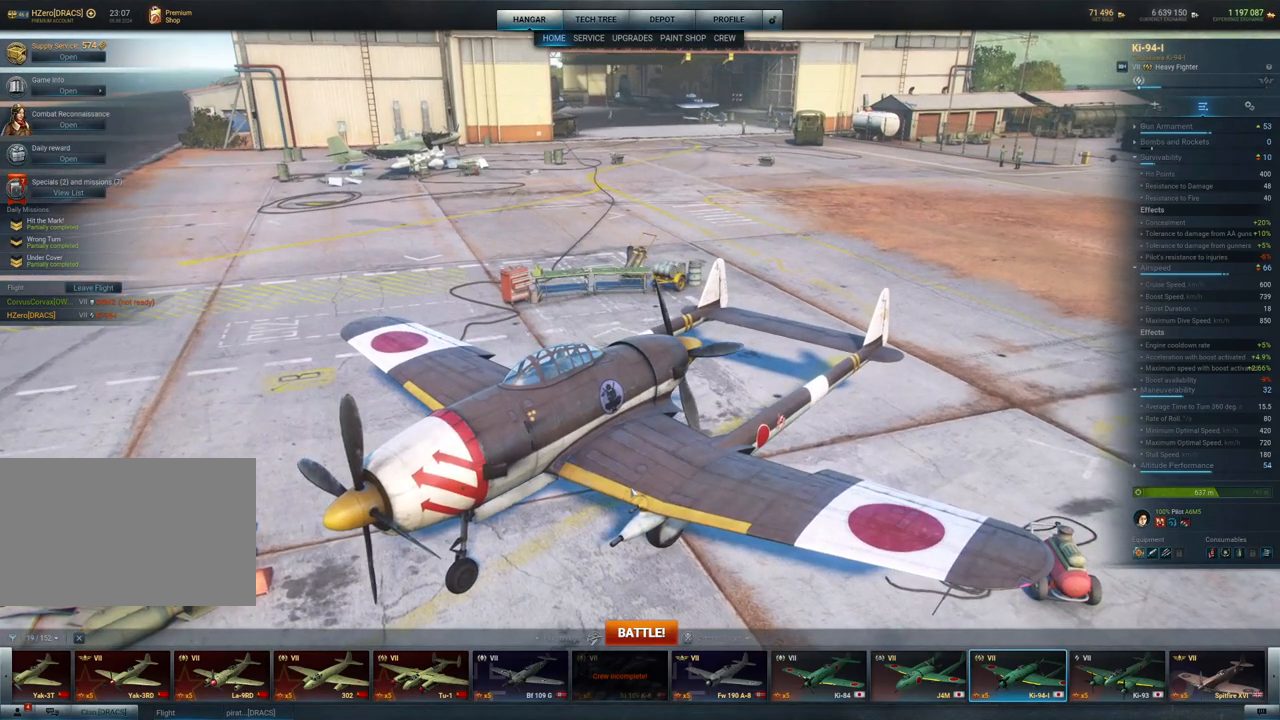
Gameplay with keyboard and mouse; each line is a JSON object with the keys and mouse buttons held at the frame after it. "events" lists presses ("down") and releases ("up") of "1", "2", "3", "4", "5", "a", "alt", "c", "caps_lock", "ctrl", "d", "e", "f", "g", "q", "r", "s", "shift", "space", "t", "tab", "v", "w", "x", "z", "mouse_left", "mouse_wheel" and "mouse_right" between this image and that frame as [ms after this image, input, new state], when the widget could be followed in between. "mouse_left", "mouse_wheel", "mouse_right" = the "left", "wheel", "right" buttons of the "mouse" list. No other keys are recorded. "wheel" means that the mouse wheel is clicked or scrolled. "mouse_move" is the direction in which the mouse moves at that frame (one of eight, or "still"), when it could be read.
{"keys": [], "mouse": ["left"], "mouse_move": "still", "events": [[17, "mouse_wheel", "down"], [67, "mouse_wheel", "up"]]}
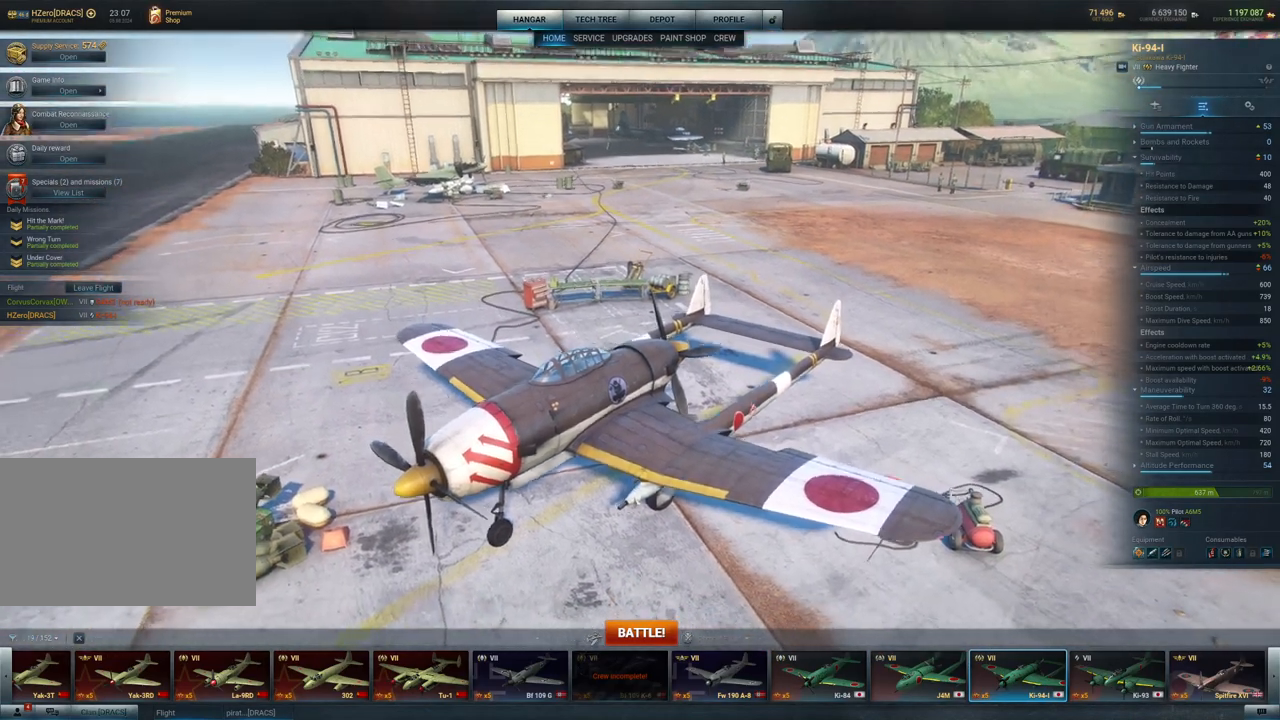
{"keys": [], "mouse": ["left"], "mouse_move": "still", "events": []}
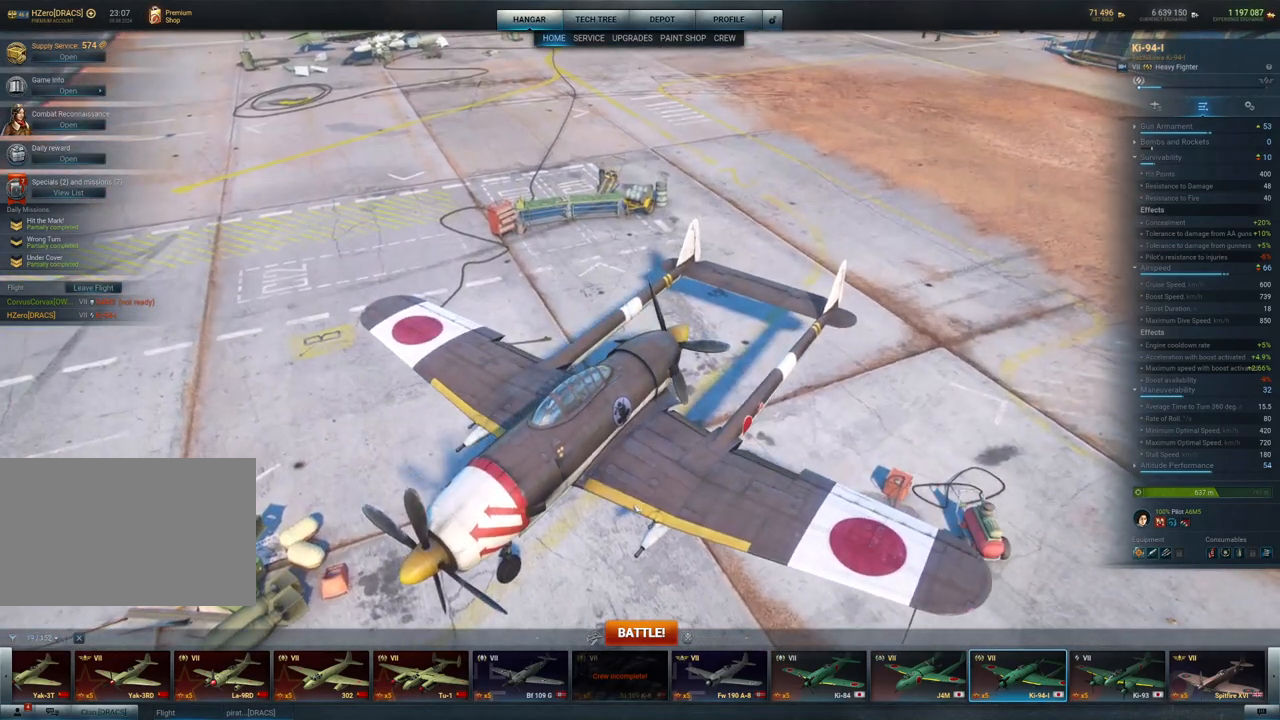
{"keys": [], "mouse": ["left"], "mouse_move": "still", "events": []}
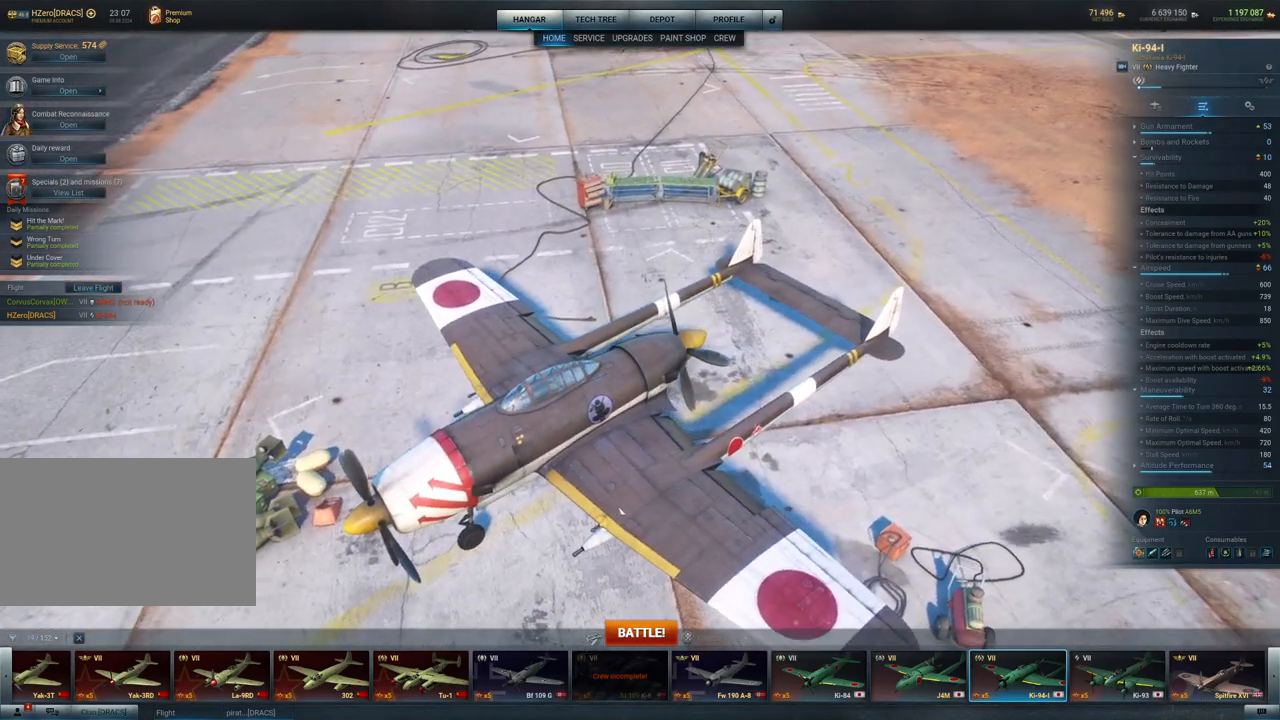
{"keys": [], "mouse": ["left"], "mouse_move": "still", "events": []}
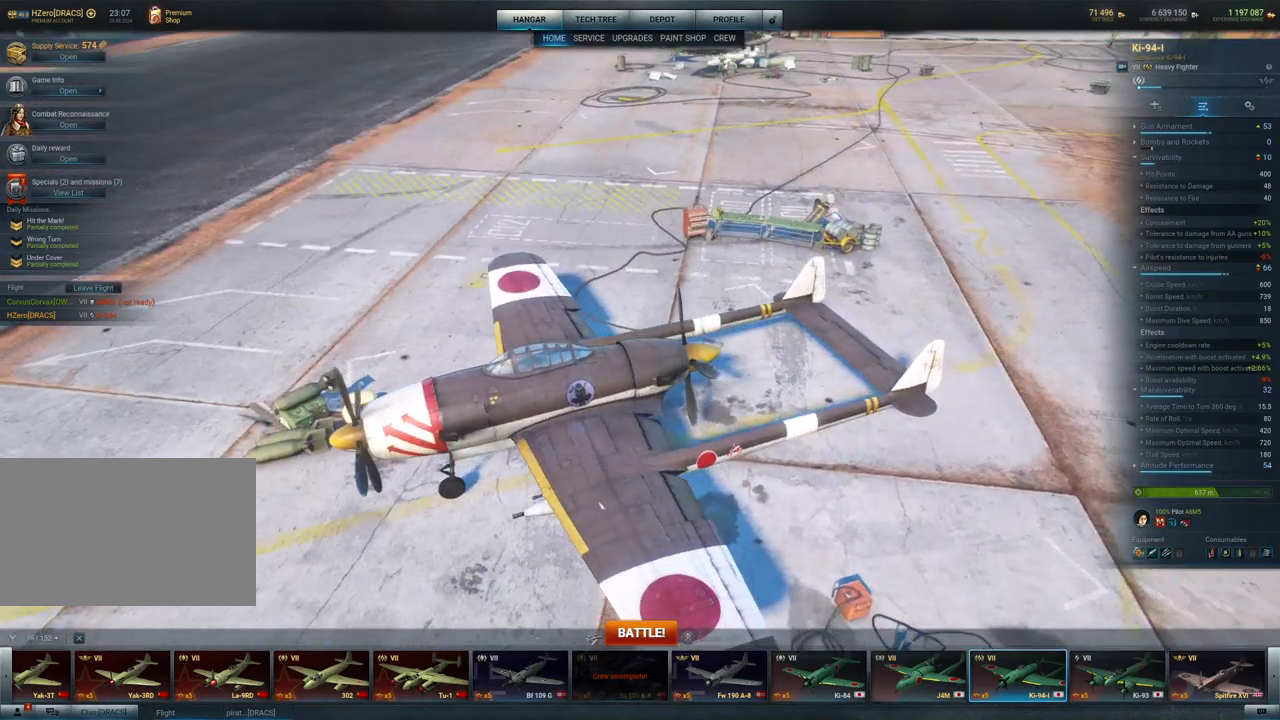
{"keys": [], "mouse": ["left"], "mouse_move": "left", "events": []}
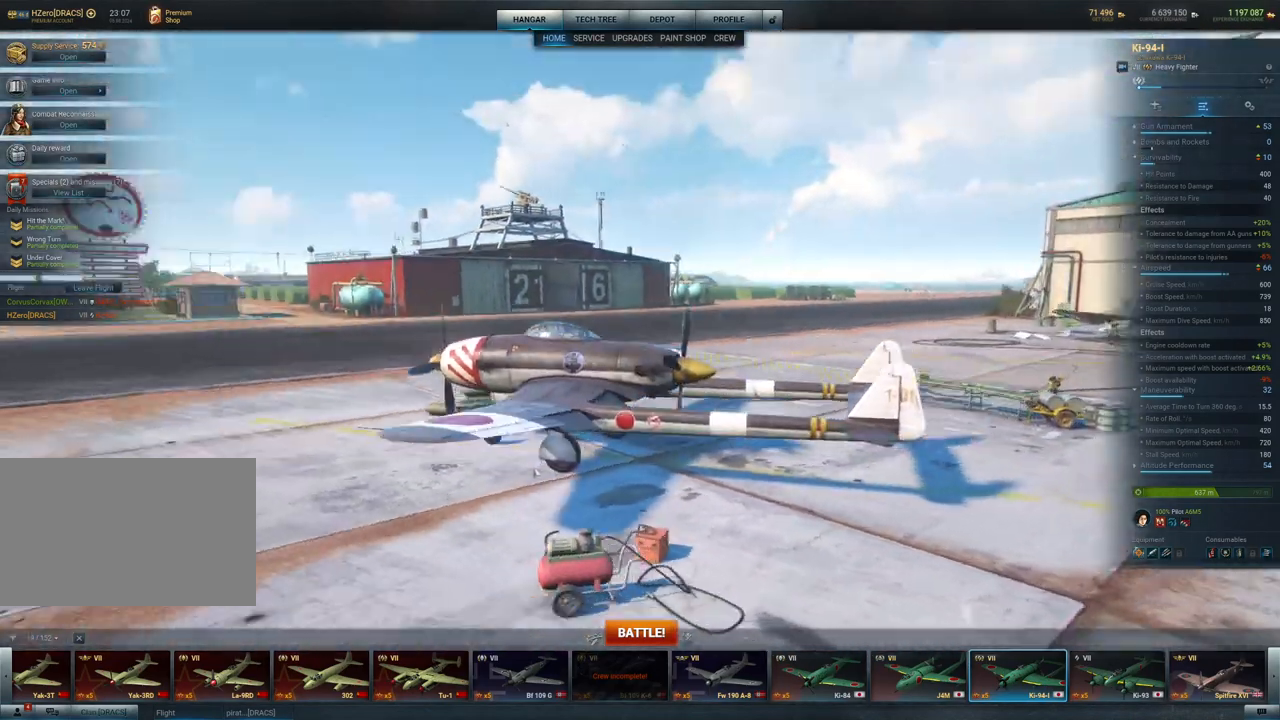
{"keys": [], "mouse": ["left"], "mouse_move": "still", "events": []}
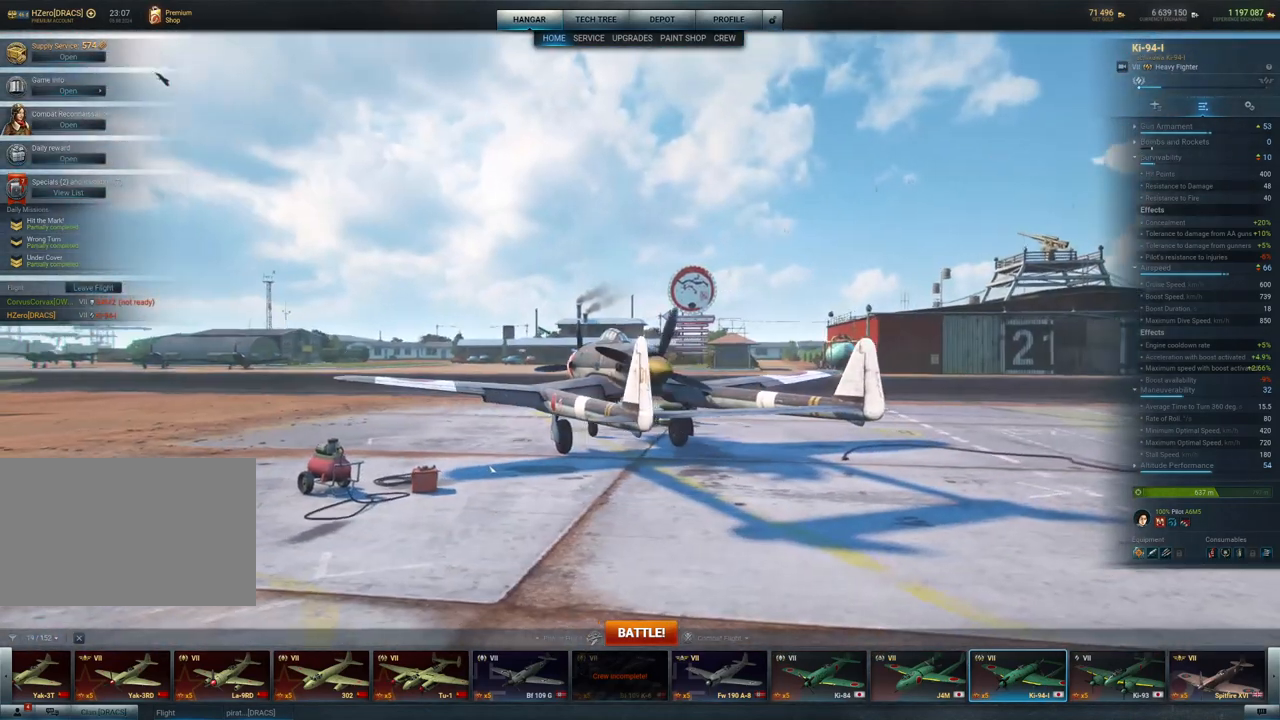
{"keys": [], "mouse": ["left"], "mouse_move": "still", "events": []}
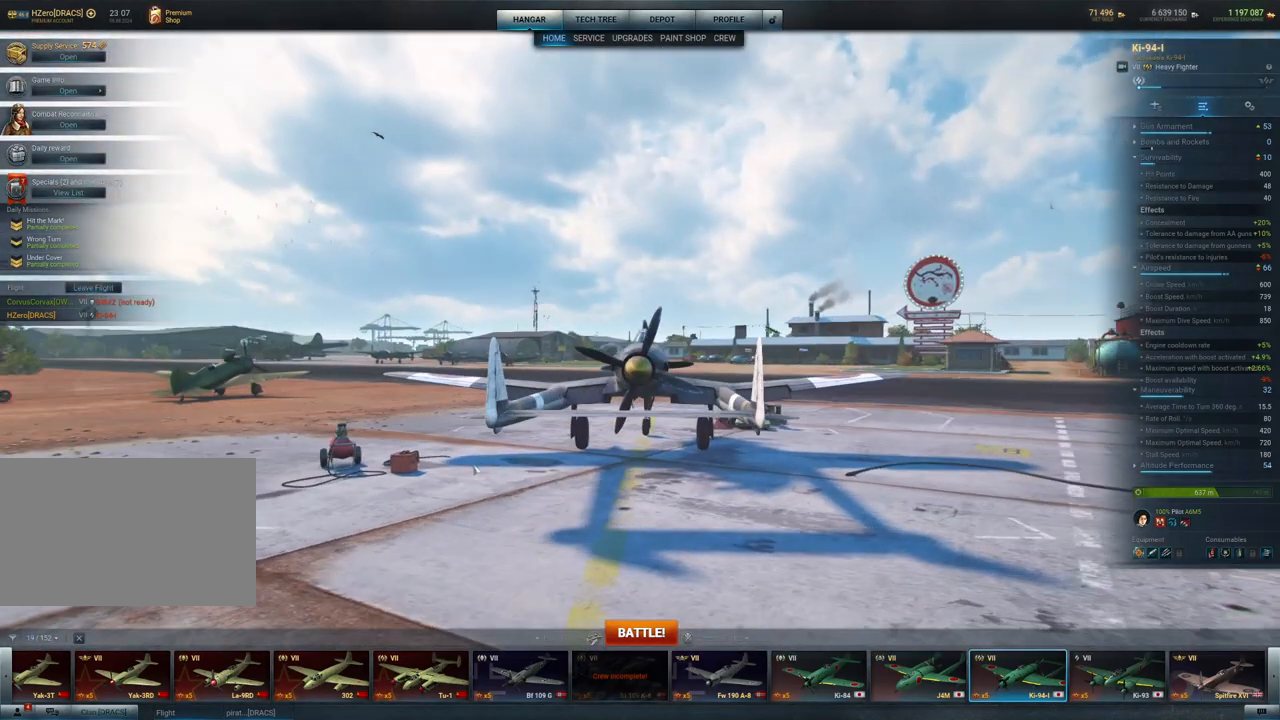
{"keys": [], "mouse": ["left"], "mouse_move": "still", "events": []}
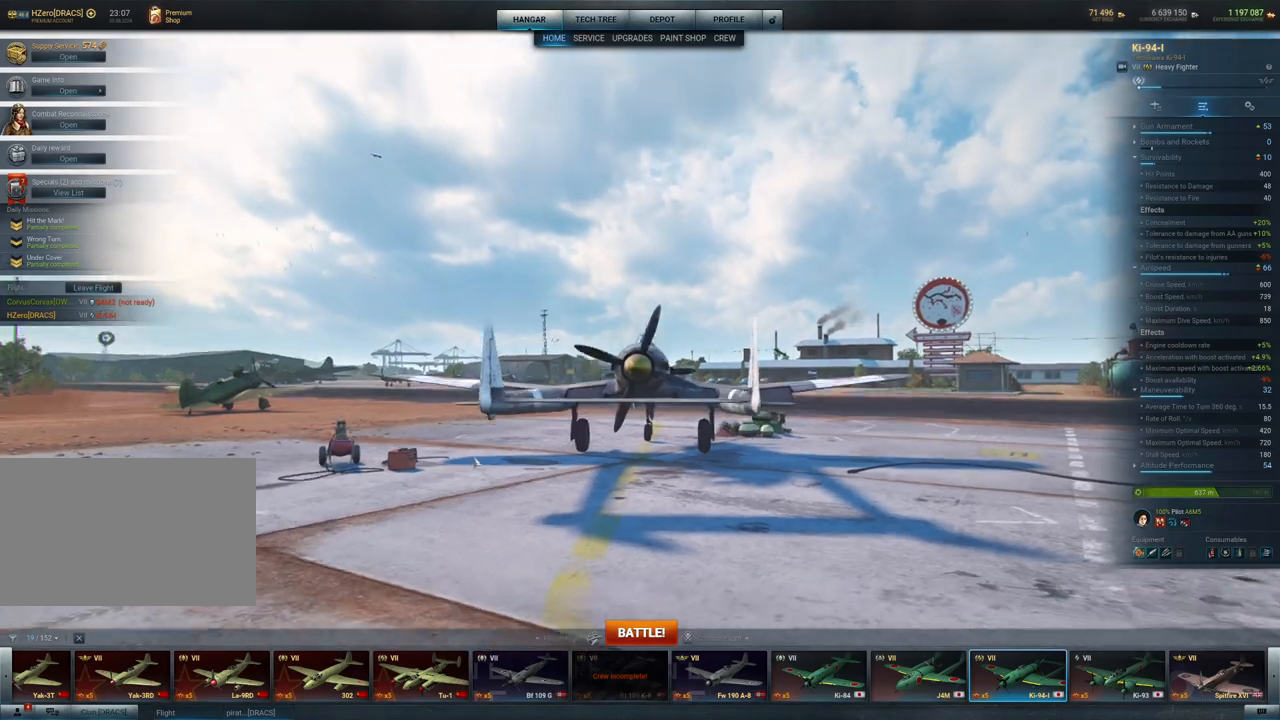
{"keys": [], "mouse": ["left"], "mouse_move": "still", "events": []}
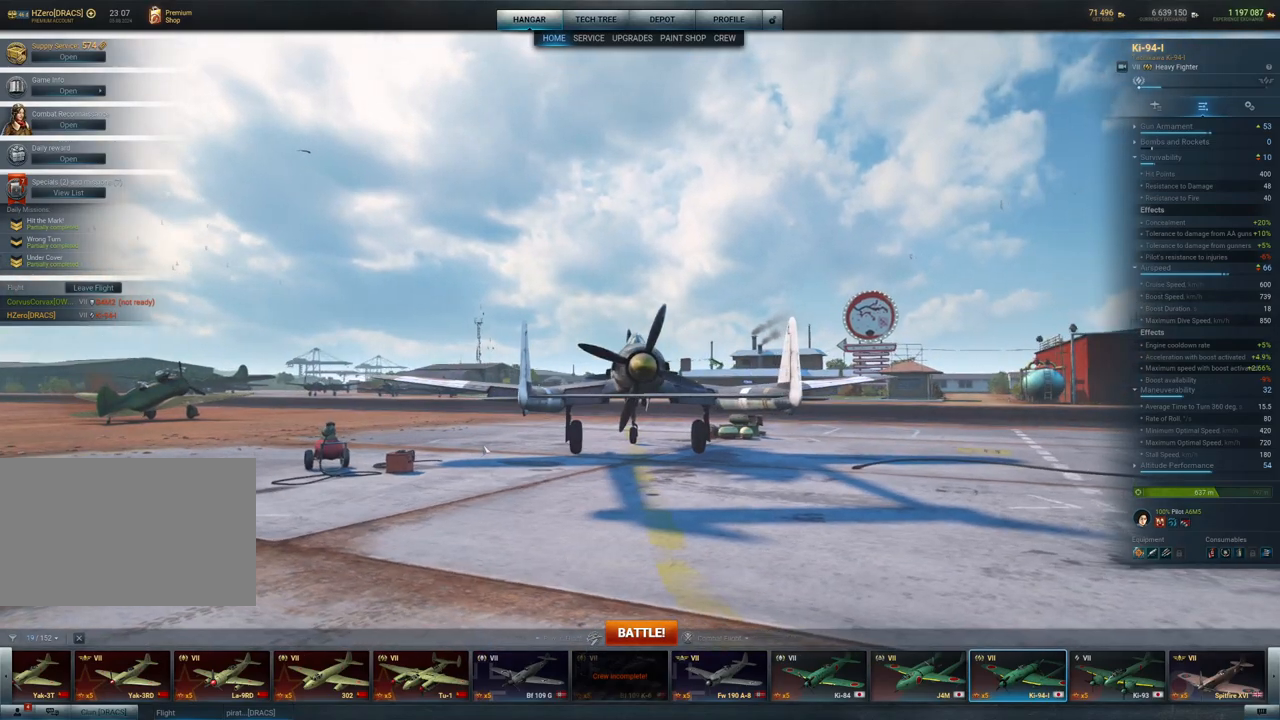
{"keys": [], "mouse": ["left"], "mouse_move": "right", "events": []}
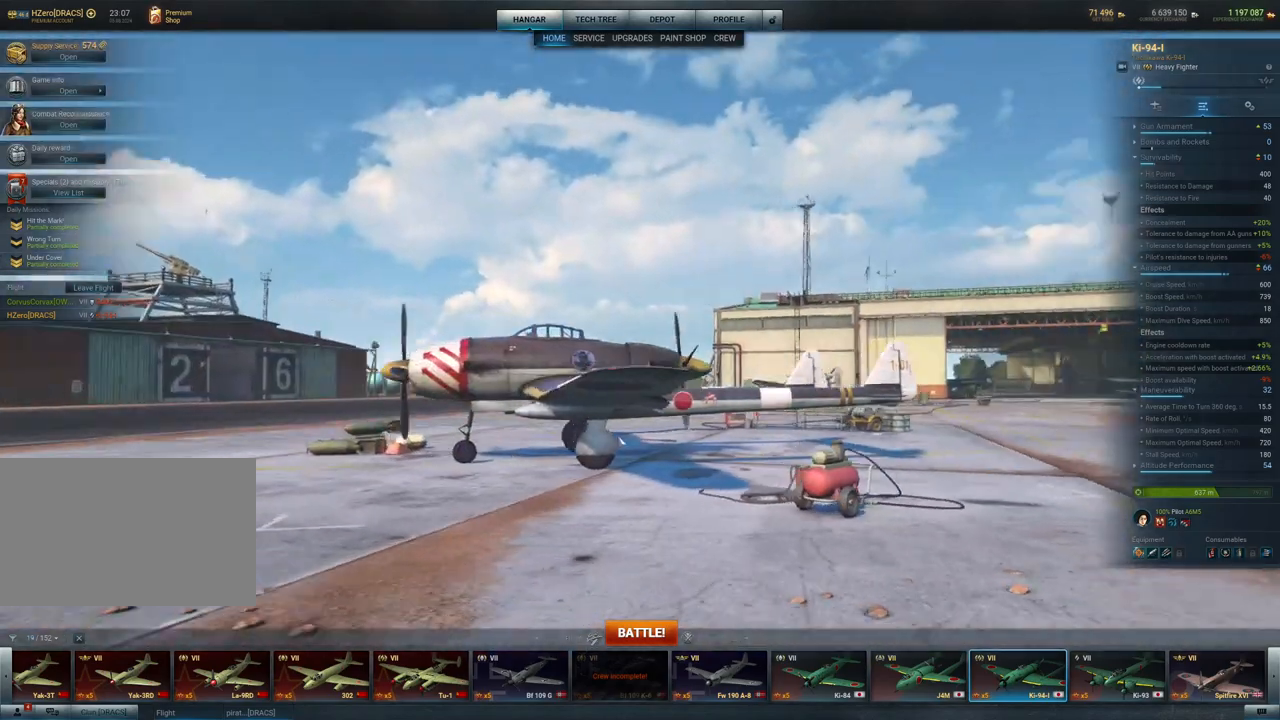
{"keys": [], "mouse": ["left"], "mouse_move": "still", "events": []}
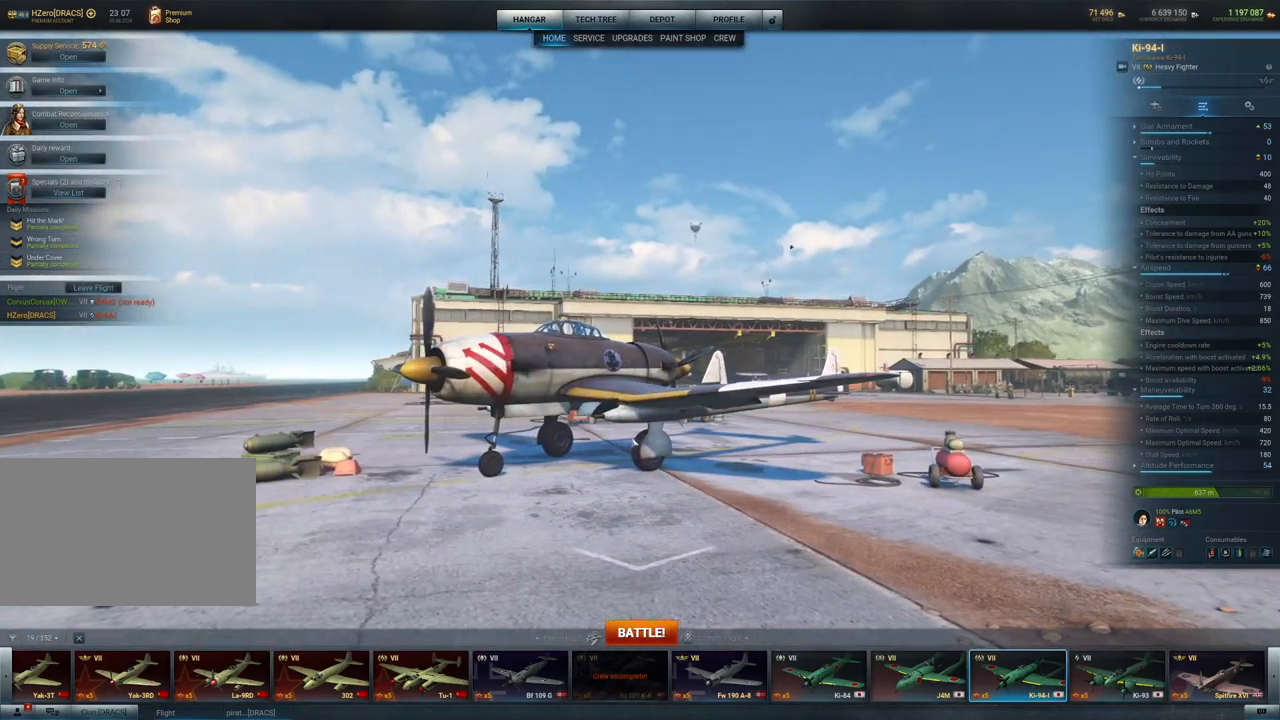
{"keys": [], "mouse": [], "mouse_move": "down-left", "events": [[284, "mouse_left", "up"]]}
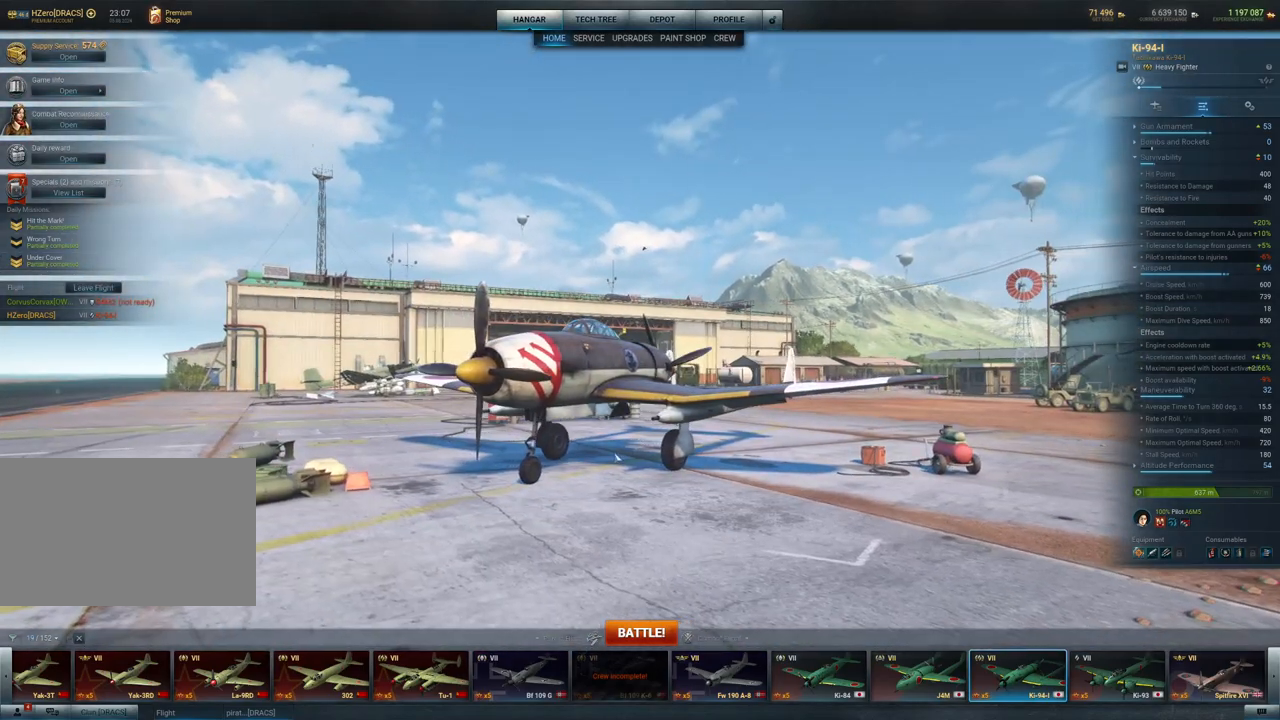
{"keys": [], "mouse": [], "mouse_move": "left", "events": [[67, "mouse_wheel", "down"], [150, "mouse_wheel", "up"], [200, "mouse_wheel", "down"], [250, "mouse_wheel", "up"]]}
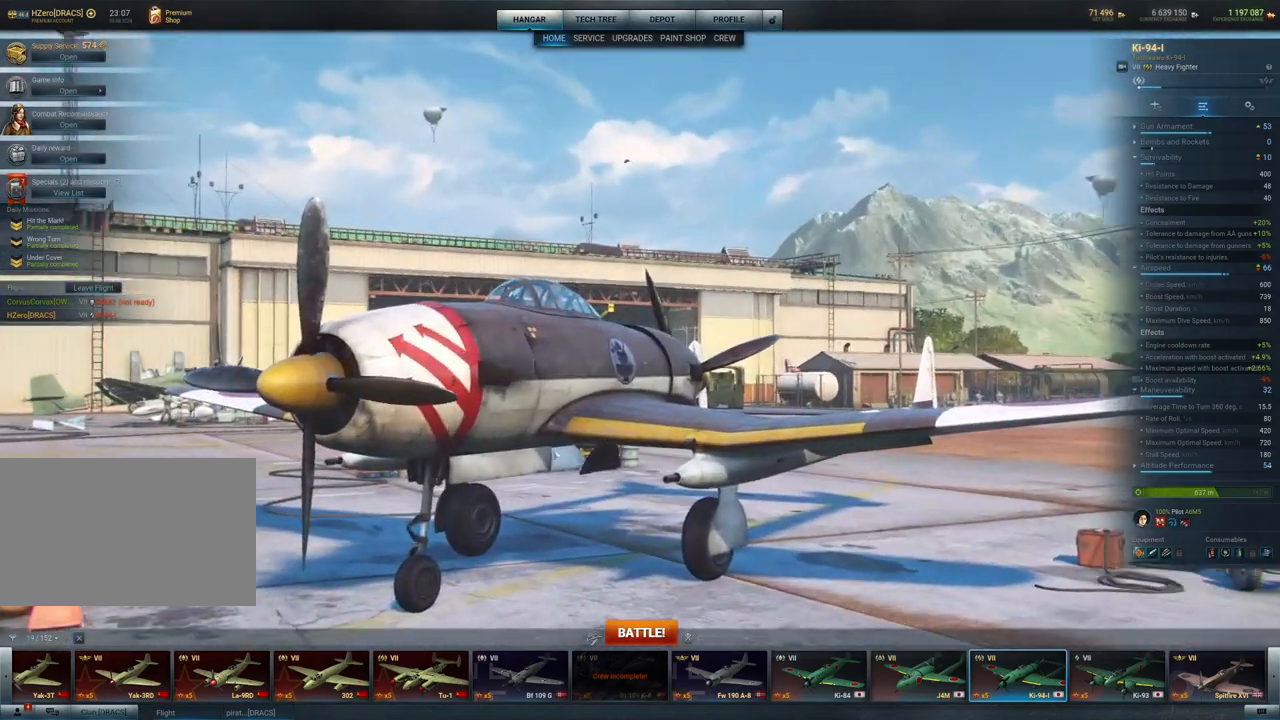
{"keys": [], "mouse": ["left"], "mouse_move": "up-right", "events": [[217, "mouse_left", "down"]]}
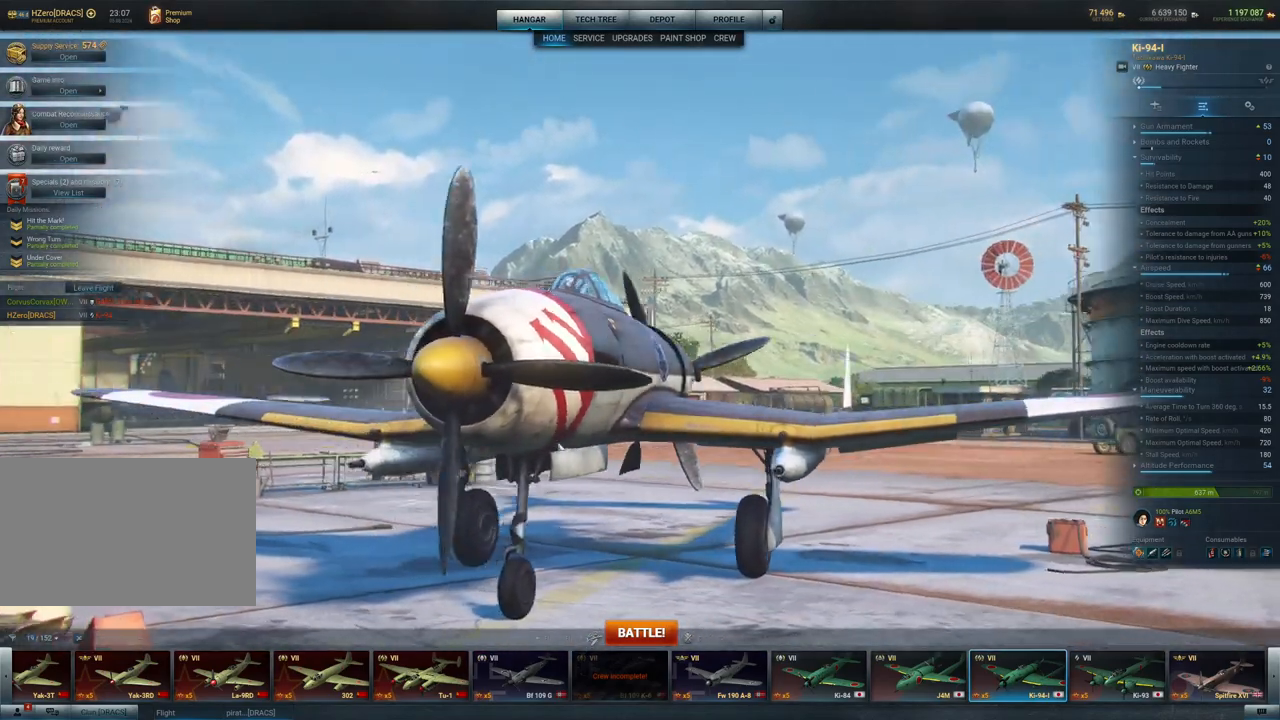
{"keys": [], "mouse": ["left"], "mouse_move": "still", "events": []}
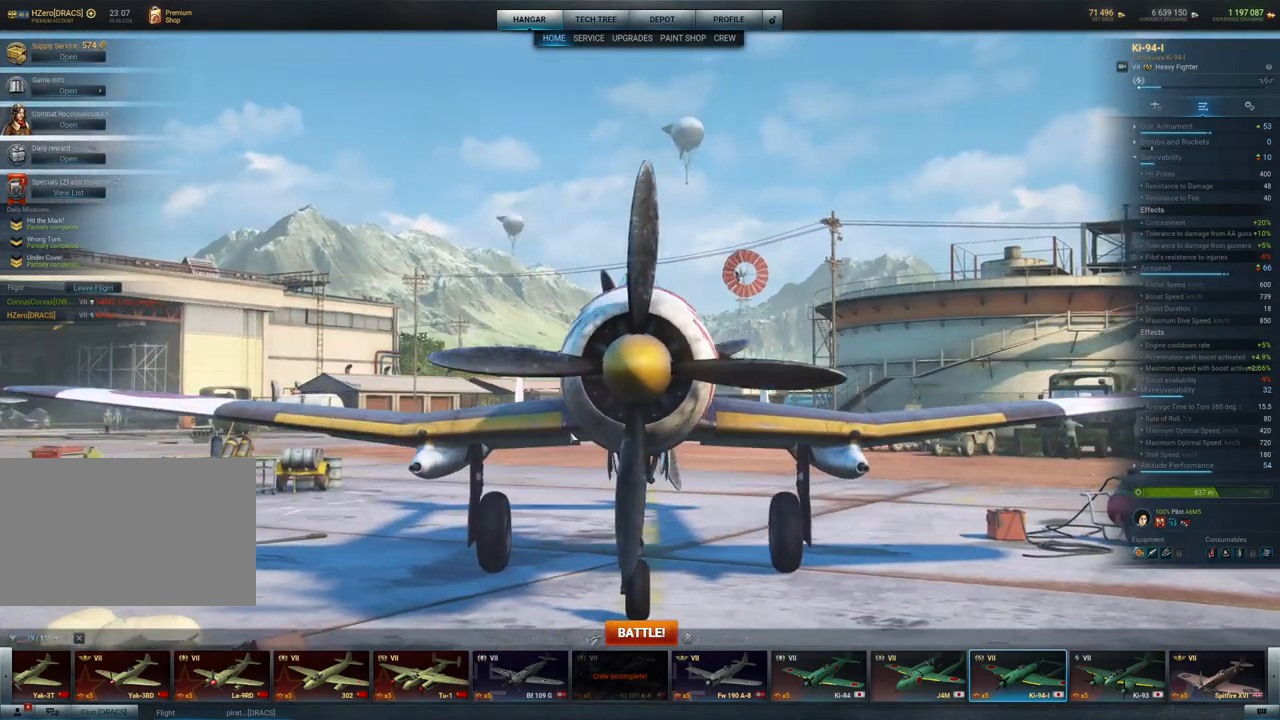
{"keys": [], "mouse": ["left"], "mouse_move": "still", "events": []}
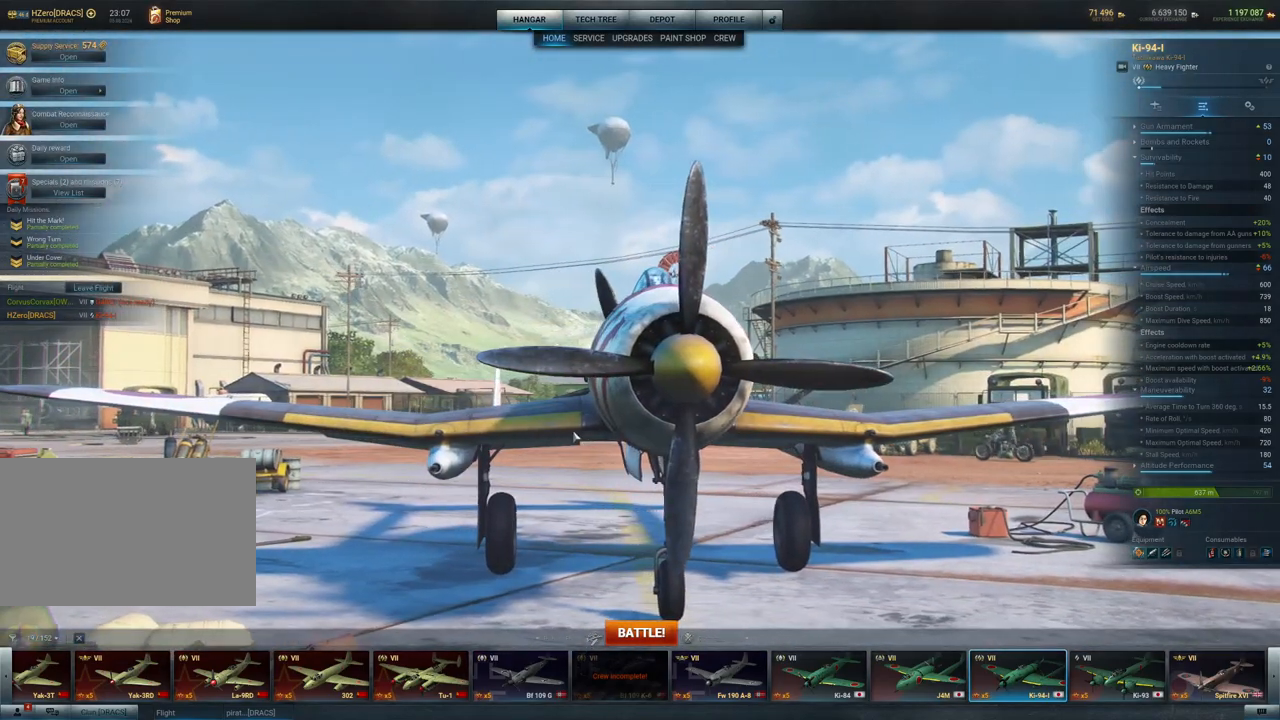
{"keys": [], "mouse": ["left"], "mouse_move": "left", "events": []}
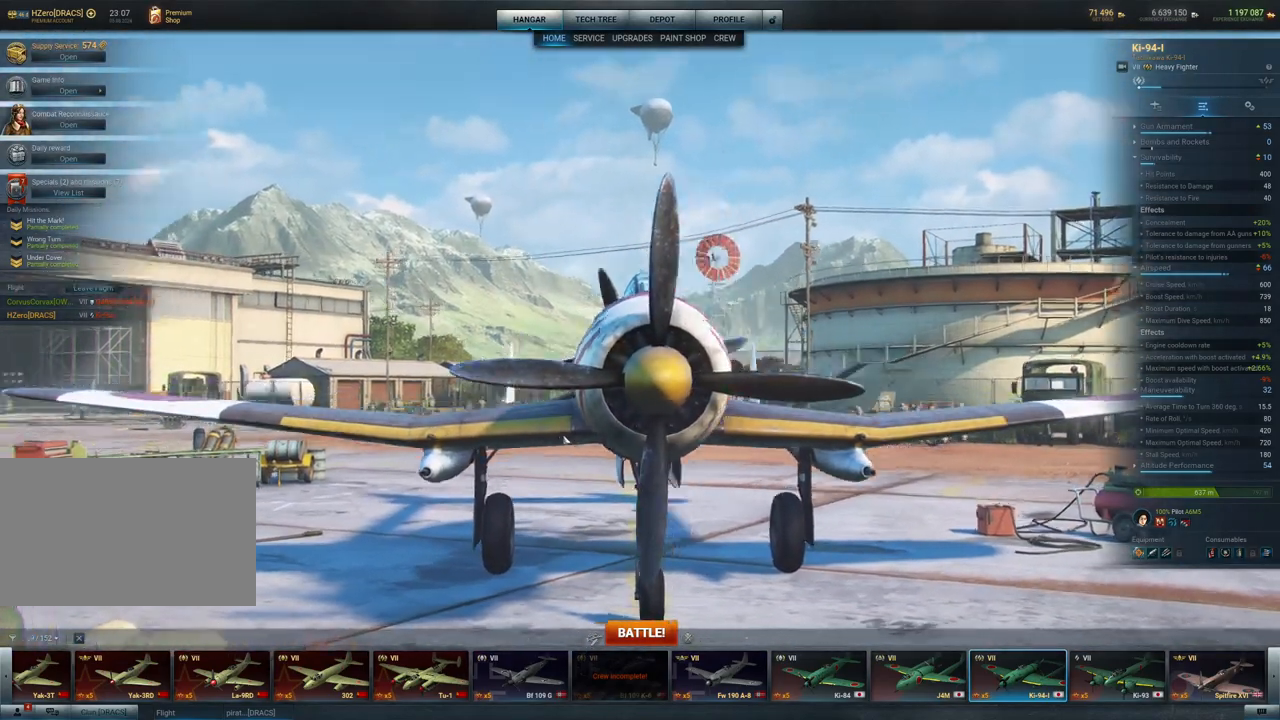
{"keys": [], "mouse": ["left"], "mouse_move": "still", "events": []}
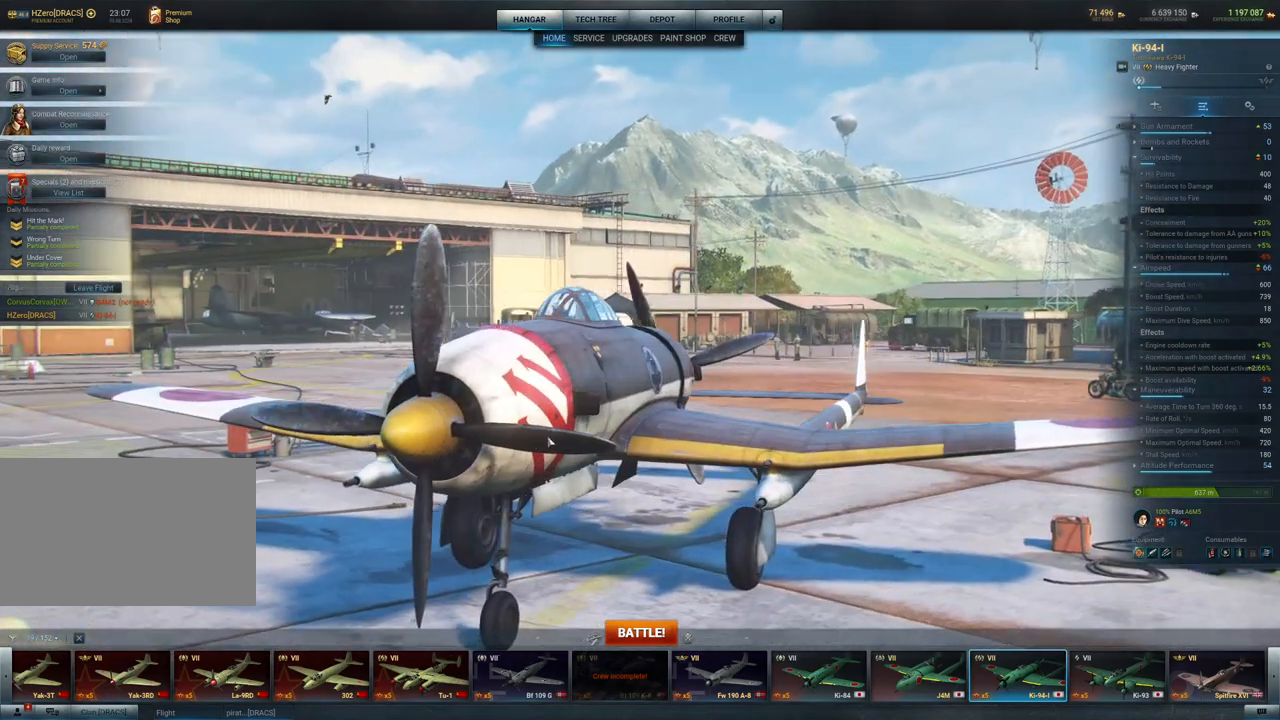
{"keys": [], "mouse": ["left"], "mouse_move": "still", "events": []}
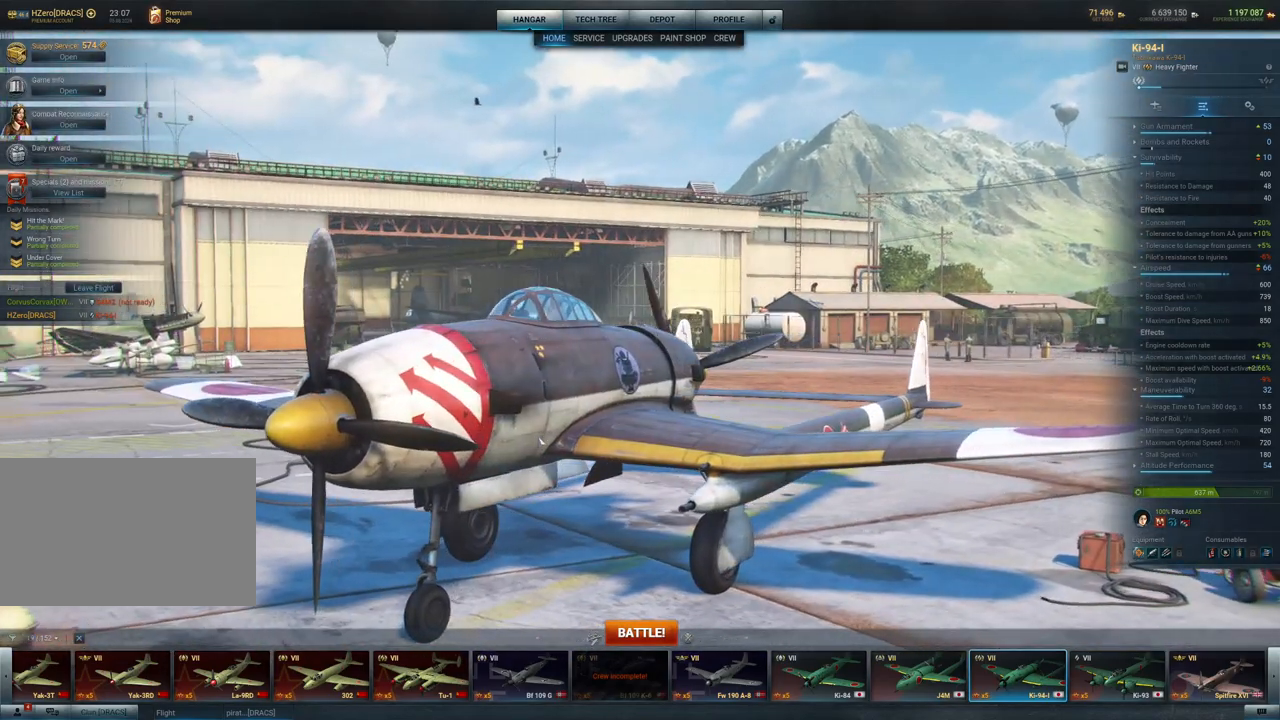
{"keys": [], "mouse": ["left"], "mouse_move": "left", "events": []}
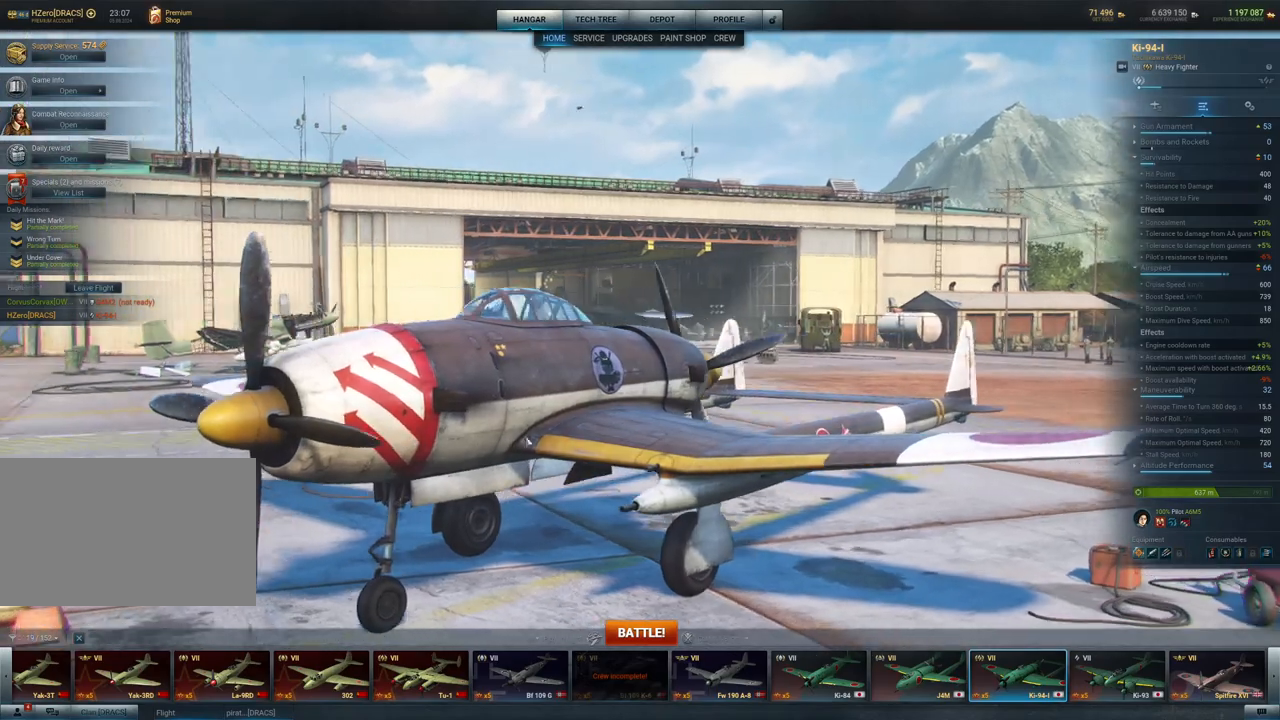
{"keys": [], "mouse": ["left"], "mouse_move": "still", "events": []}
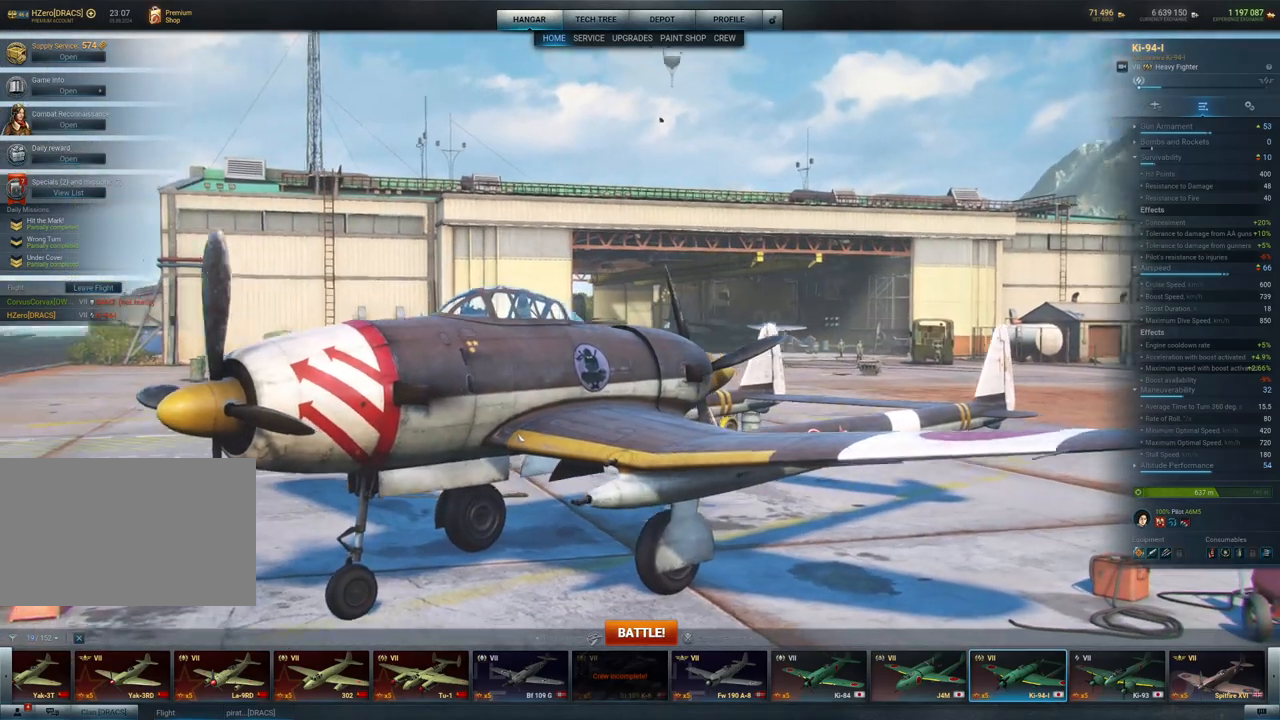
{"keys": [], "mouse": ["left"], "mouse_move": "still", "events": []}
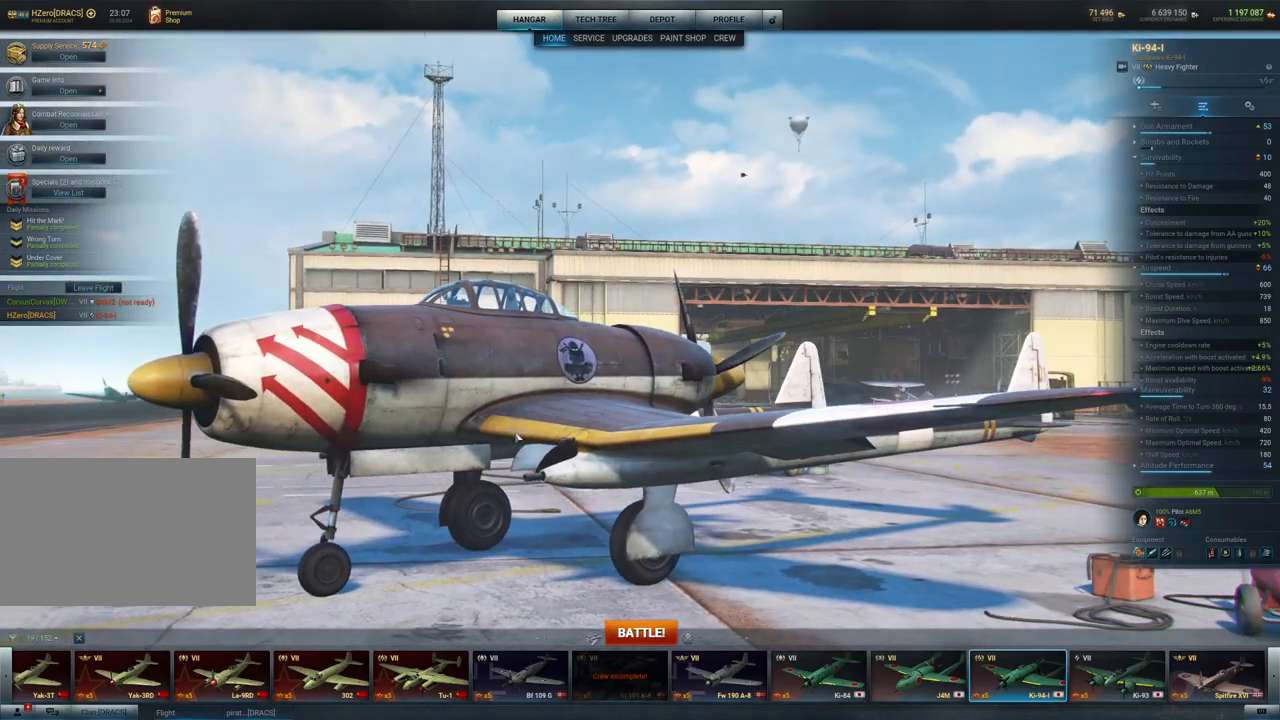
{"keys": [], "mouse": ["left"], "mouse_move": "still", "events": []}
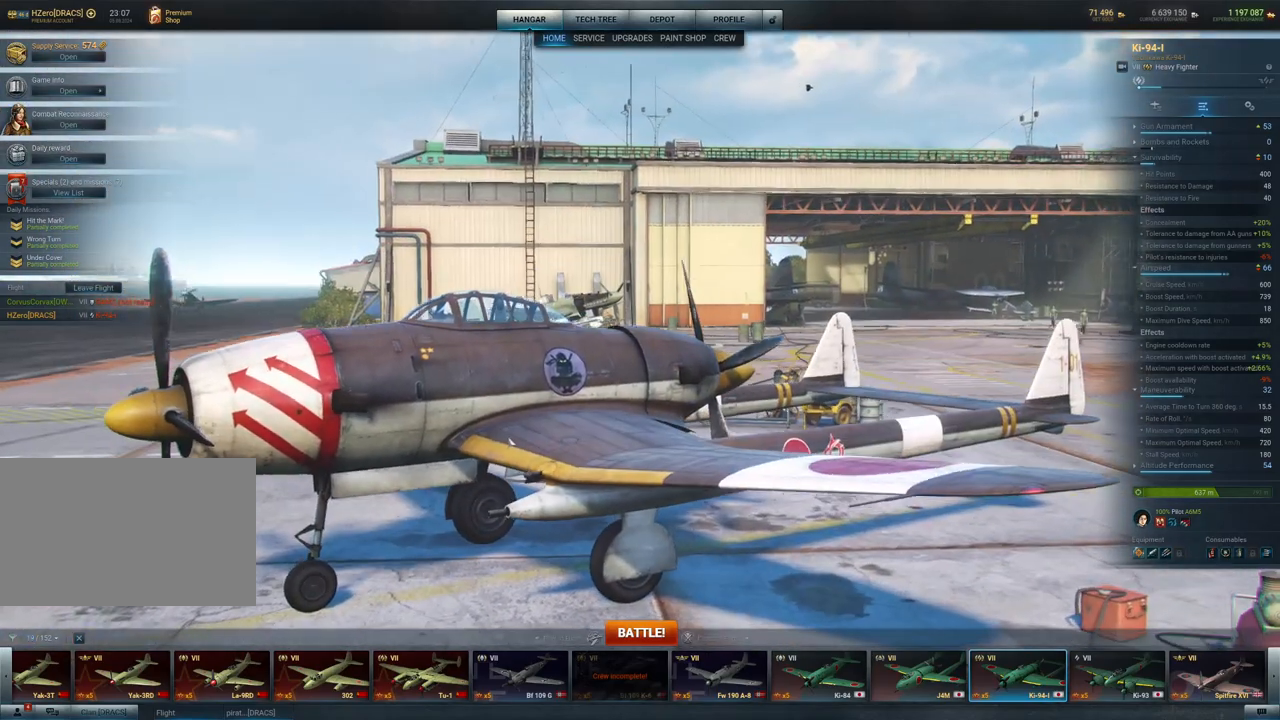
{"keys": [], "mouse": ["left"], "mouse_move": "still", "events": []}
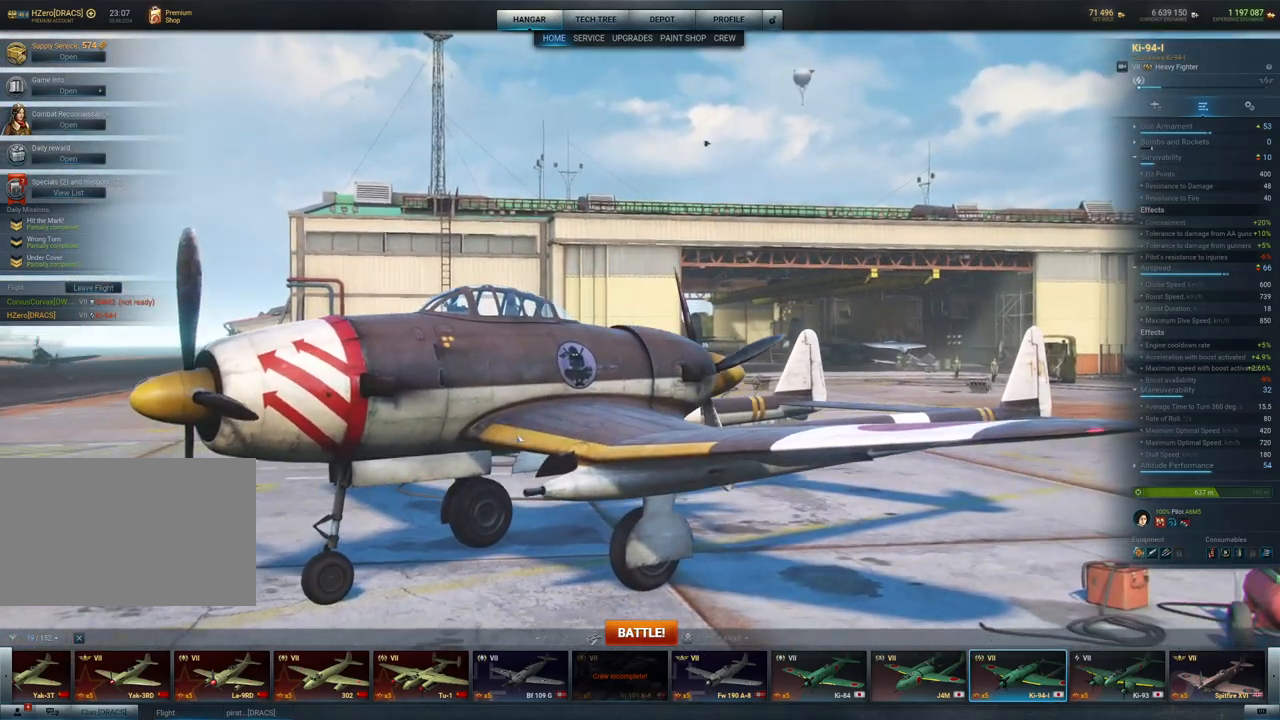
{"keys": [], "mouse": ["left"], "mouse_move": "still", "events": []}
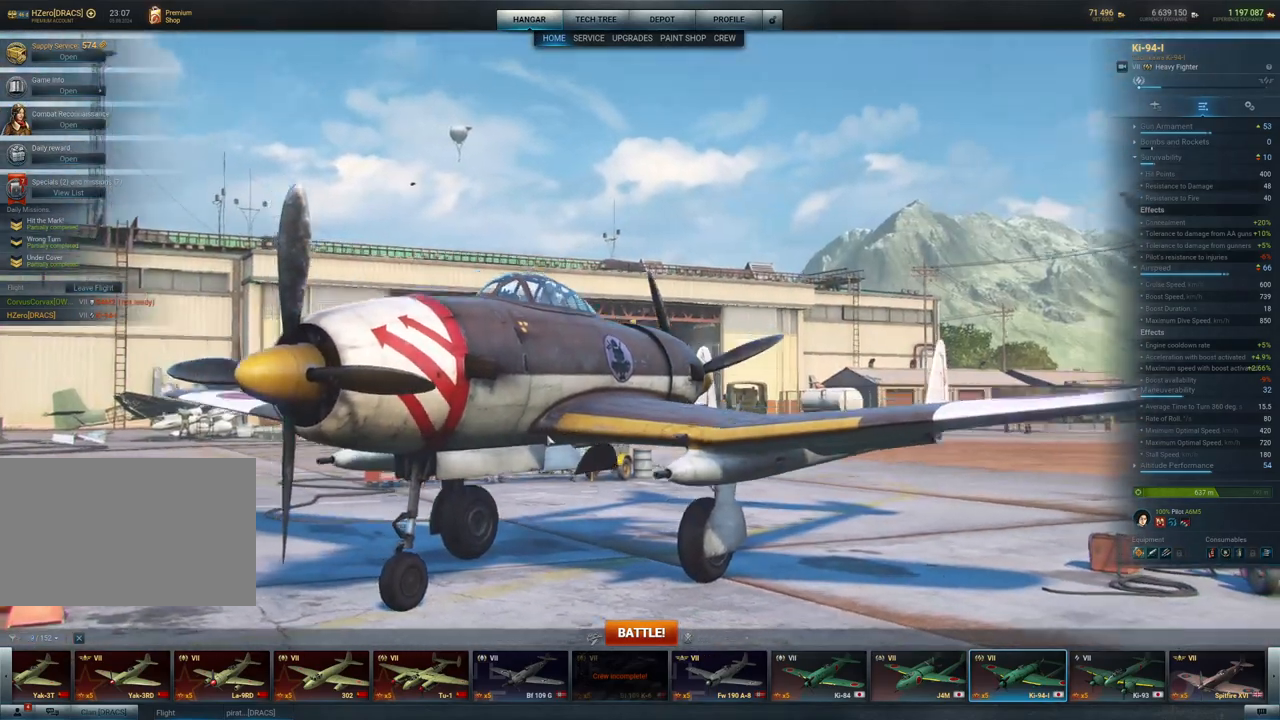
{"keys": [], "mouse": ["left"], "mouse_move": "still", "events": []}
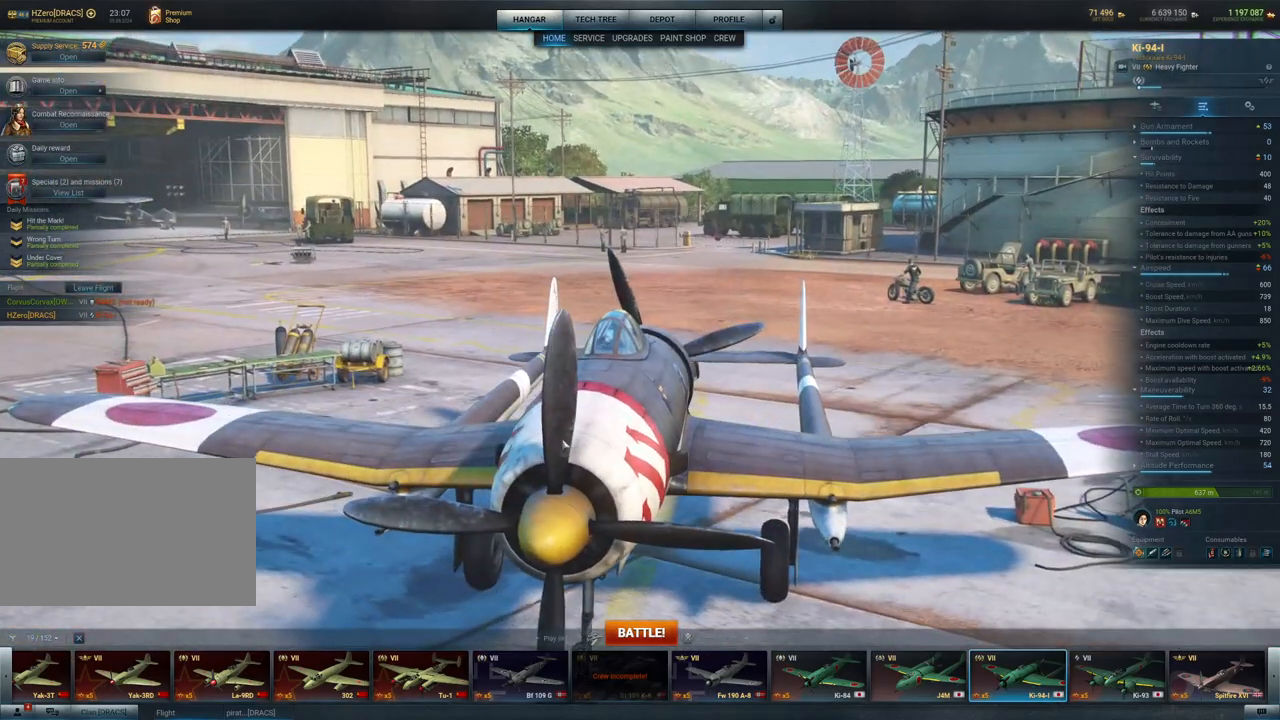
{"keys": [], "mouse": ["left"], "mouse_move": "still", "events": []}
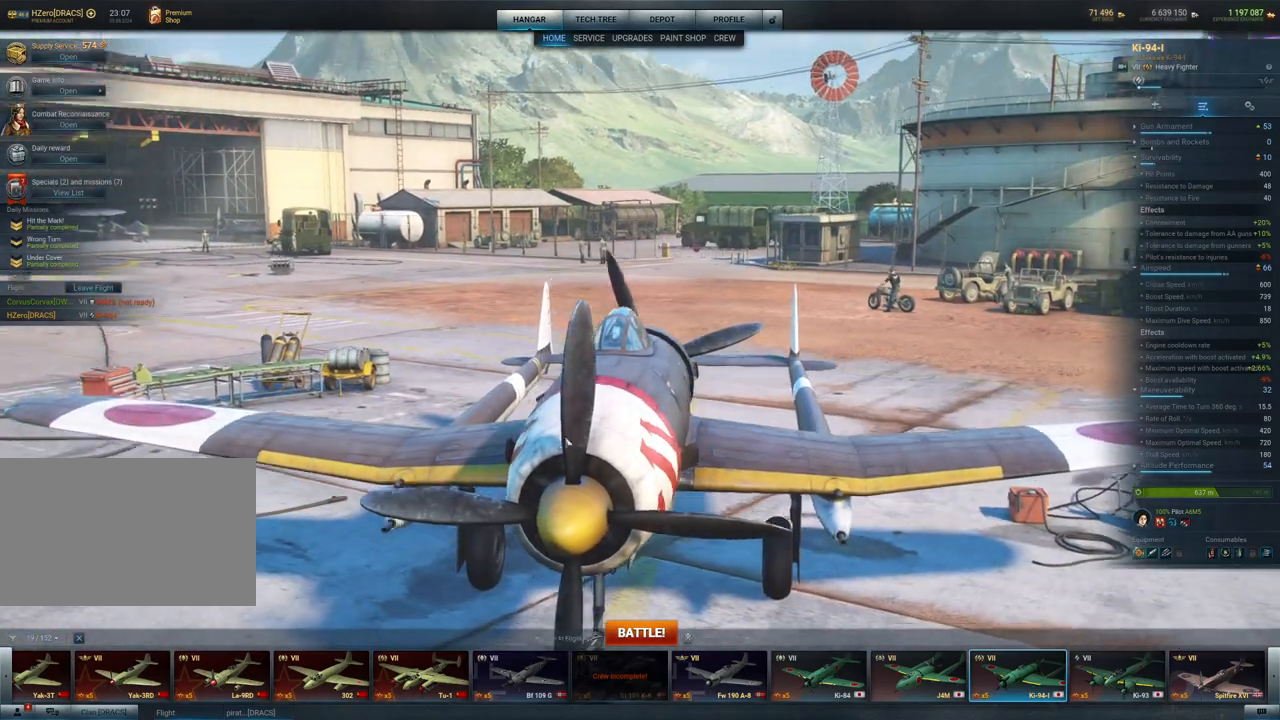
{"keys": [], "mouse": ["left"], "mouse_move": "still", "events": []}
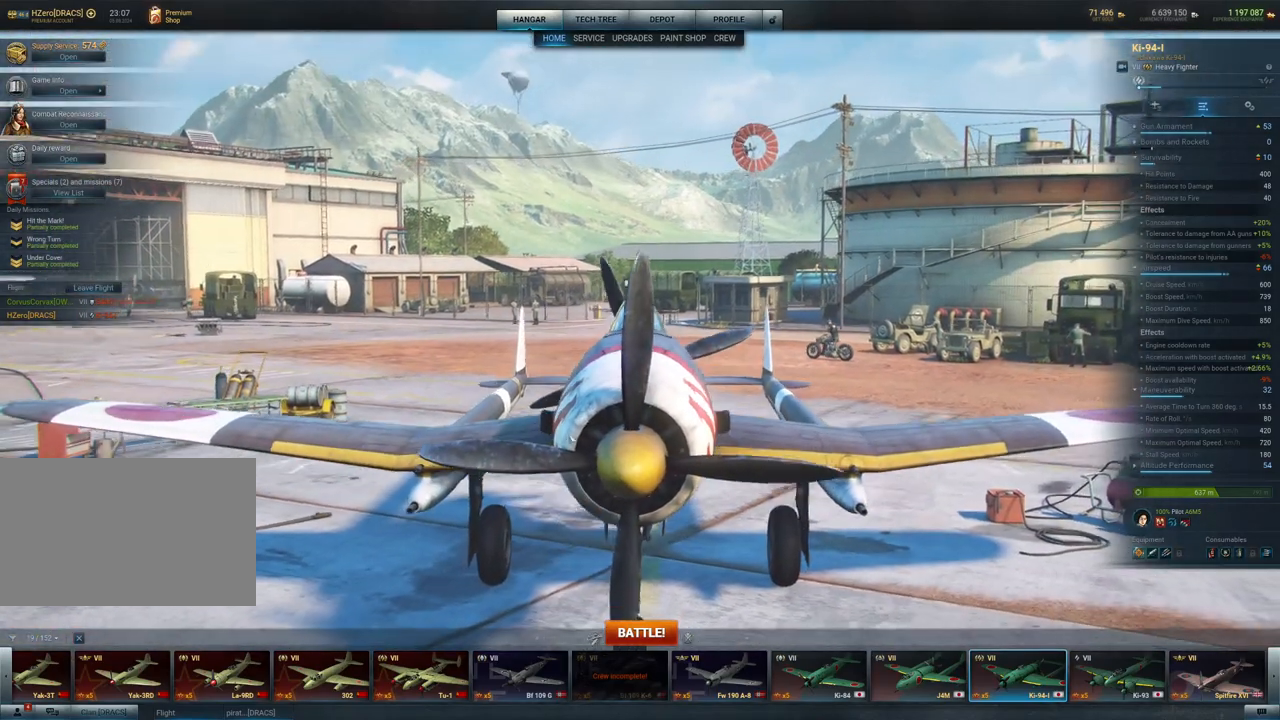
{"keys": [], "mouse": ["left"], "mouse_move": "still", "events": []}
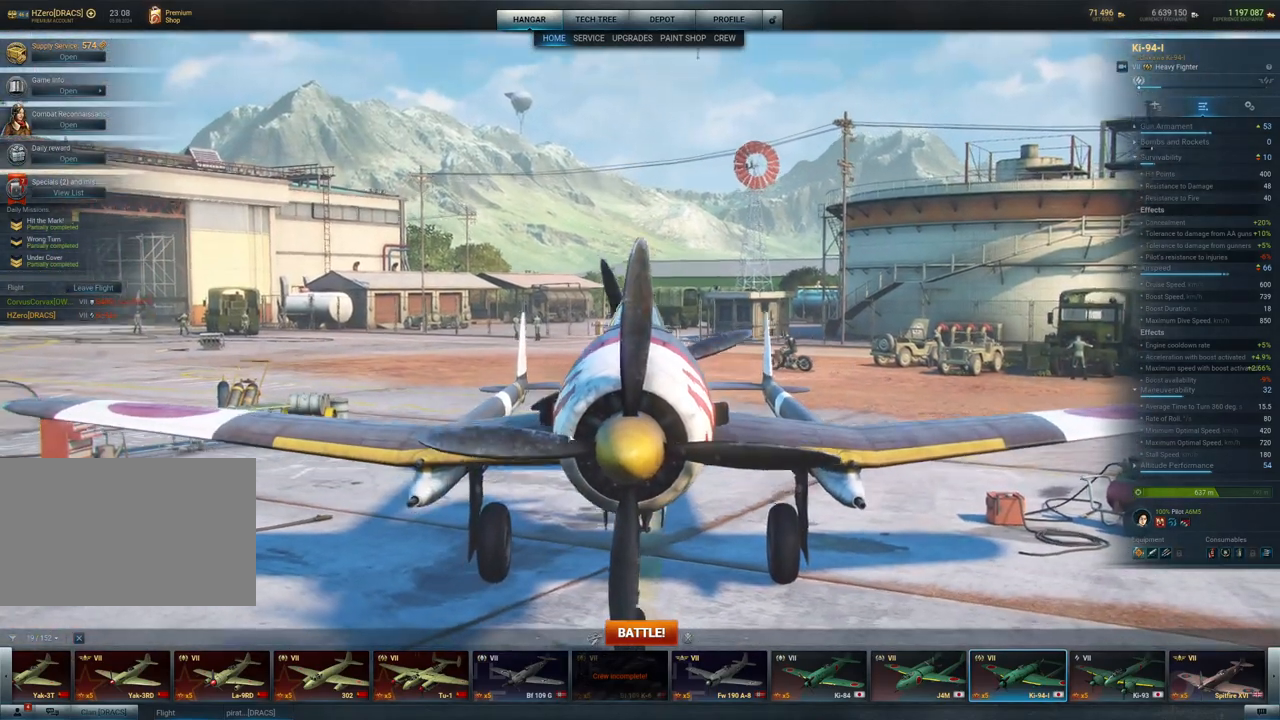
{"keys": [], "mouse": ["left"], "mouse_move": "still", "events": []}